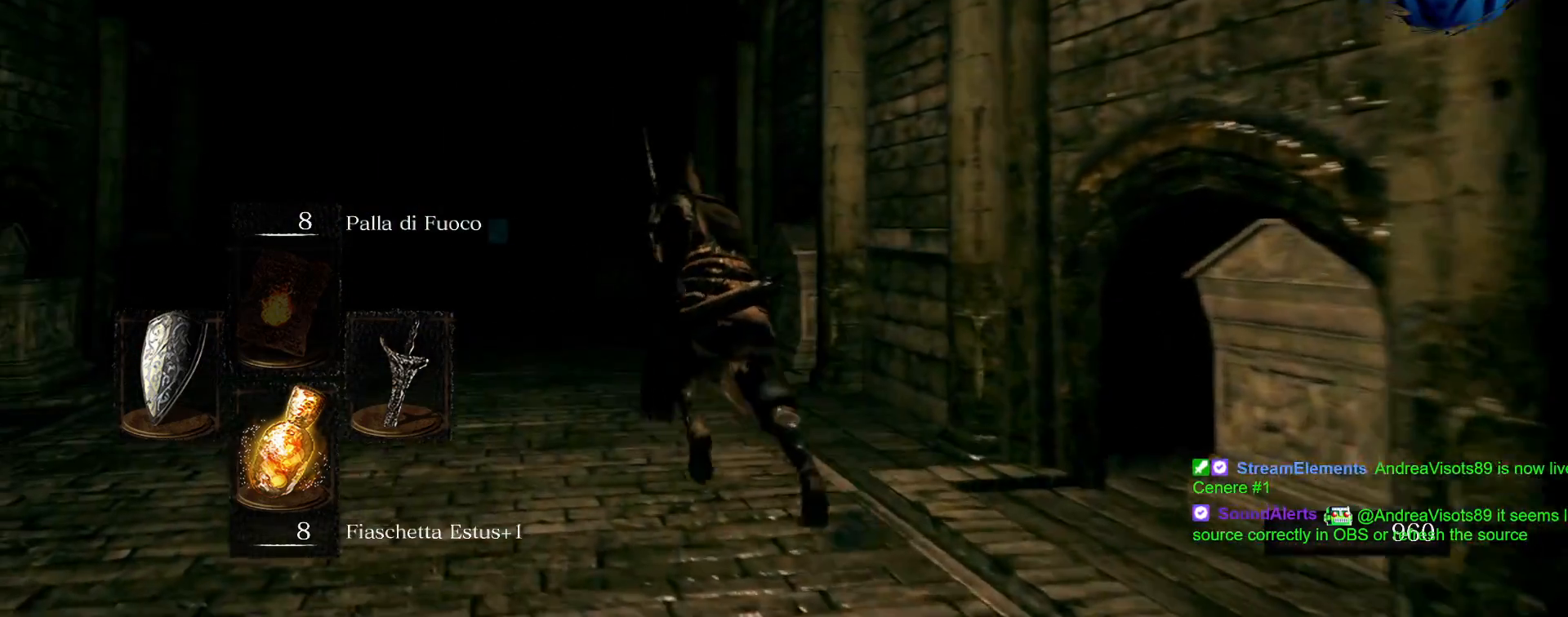
Gameplay with a controller (PlayStation layout); each line is a JSON object with the inputs held at the frame after it. "events" lists button and stick changes between this image and that frame as [ms after this image, input, new state], when the widget could be followed in between. Not read: L3 R3.
{"buttons": ["CIRCLE"], "left_stick": "up", "right_stick": "center", "events": [[433, "left_stick", "up"]]}
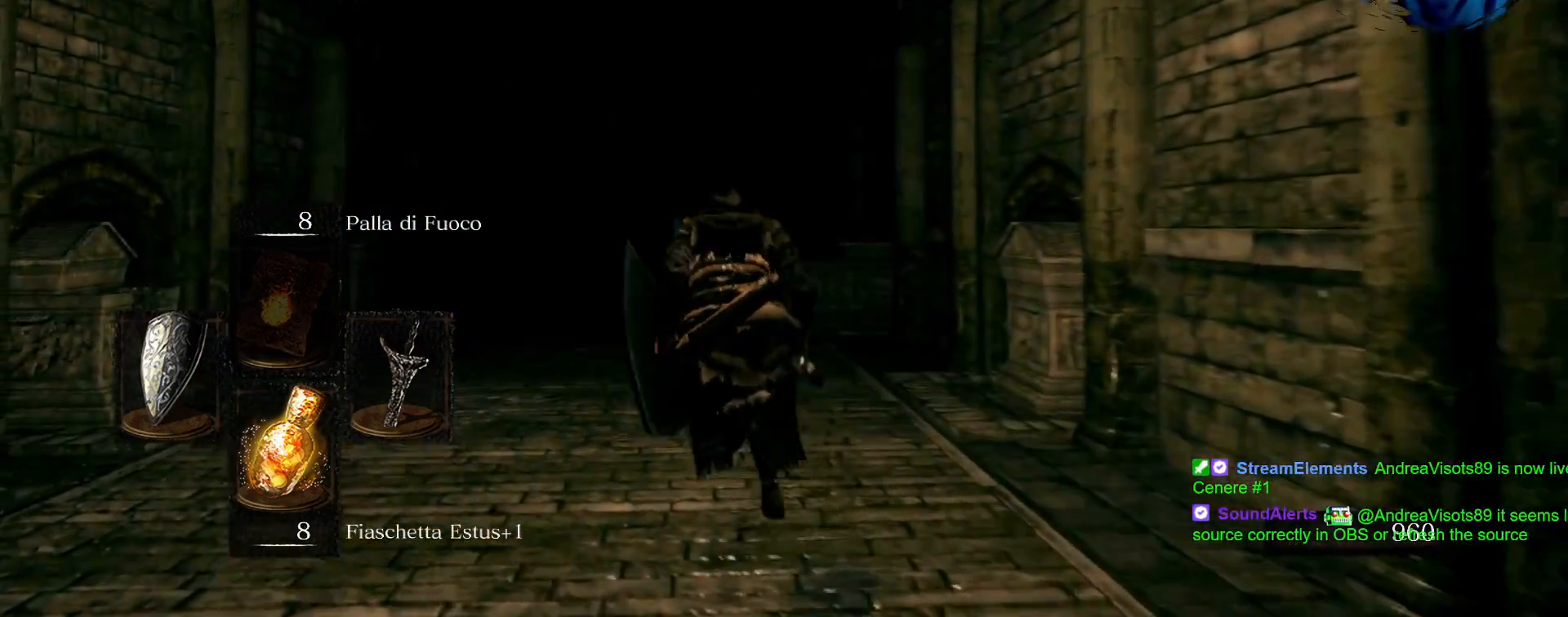
{"buttons": ["CIRCLE"], "left_stick": "up", "right_stick": "center", "events": []}
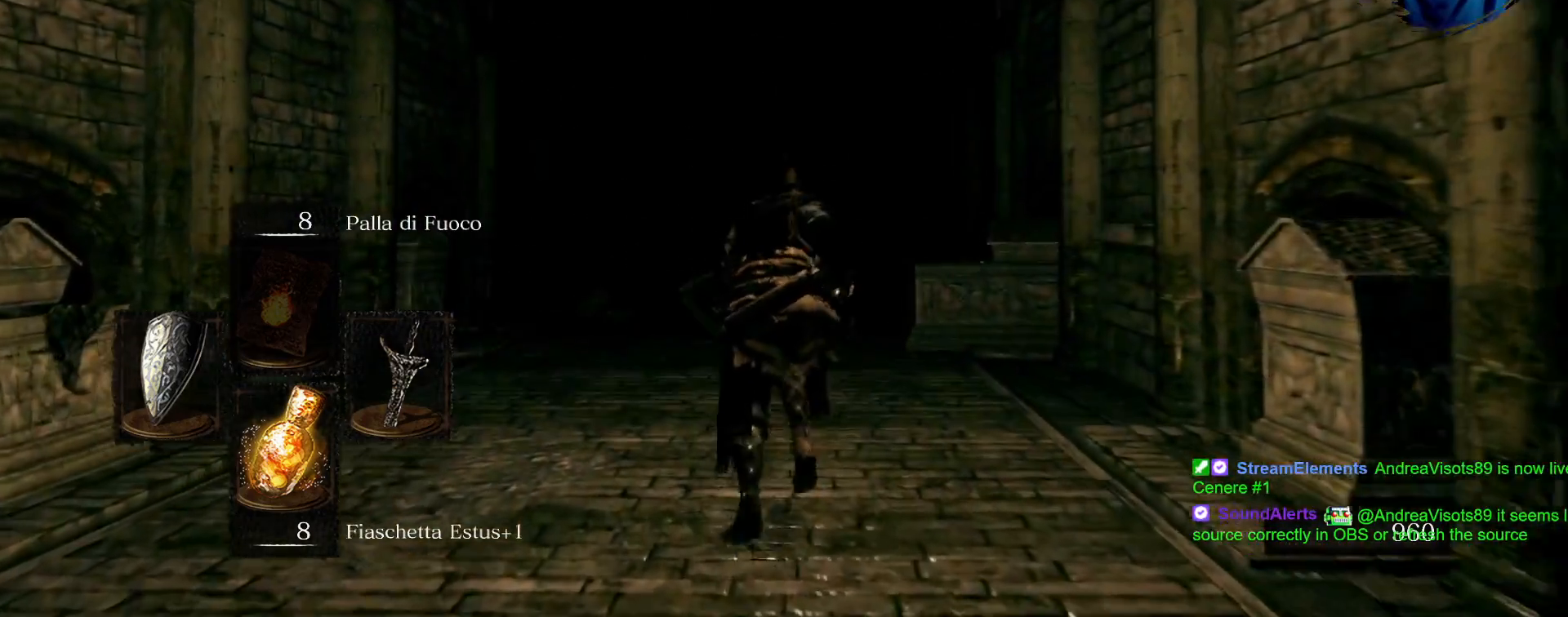
{"buttons": ["CIRCLE"], "left_stick": "up", "right_stick": "center", "events": []}
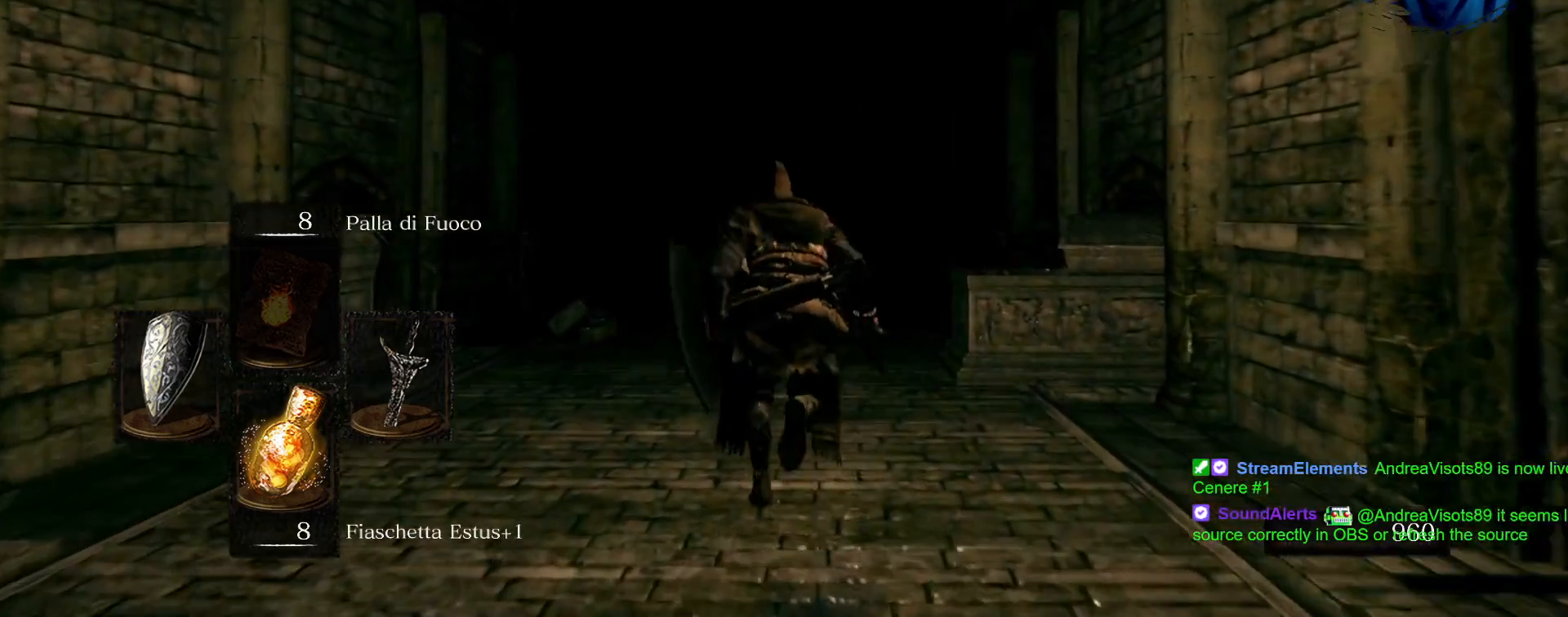
{"buttons": ["CIRCLE"], "left_stick": "up", "right_stick": "center", "events": []}
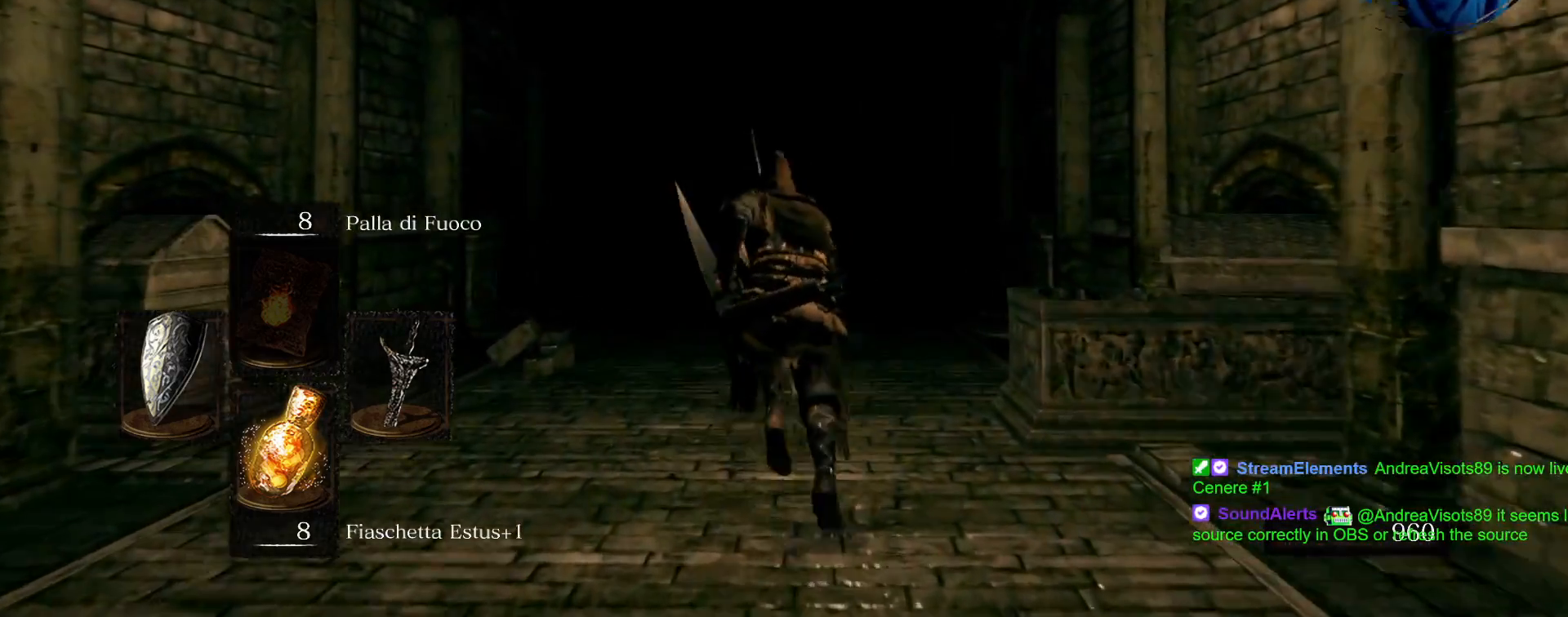
{"buttons": ["CIRCLE"], "left_stick": "up", "right_stick": "center", "events": []}
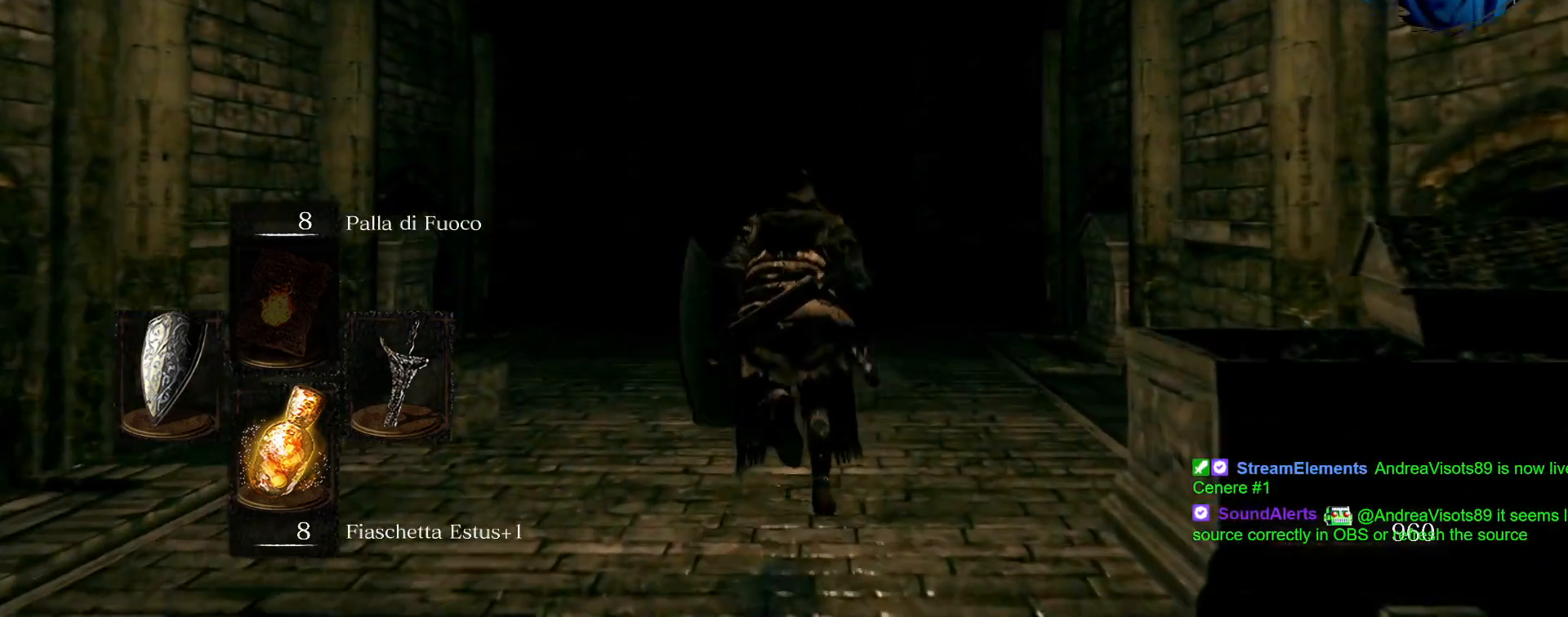
{"buttons": ["CIRCLE"], "left_stick": "up", "right_stick": "center", "events": []}
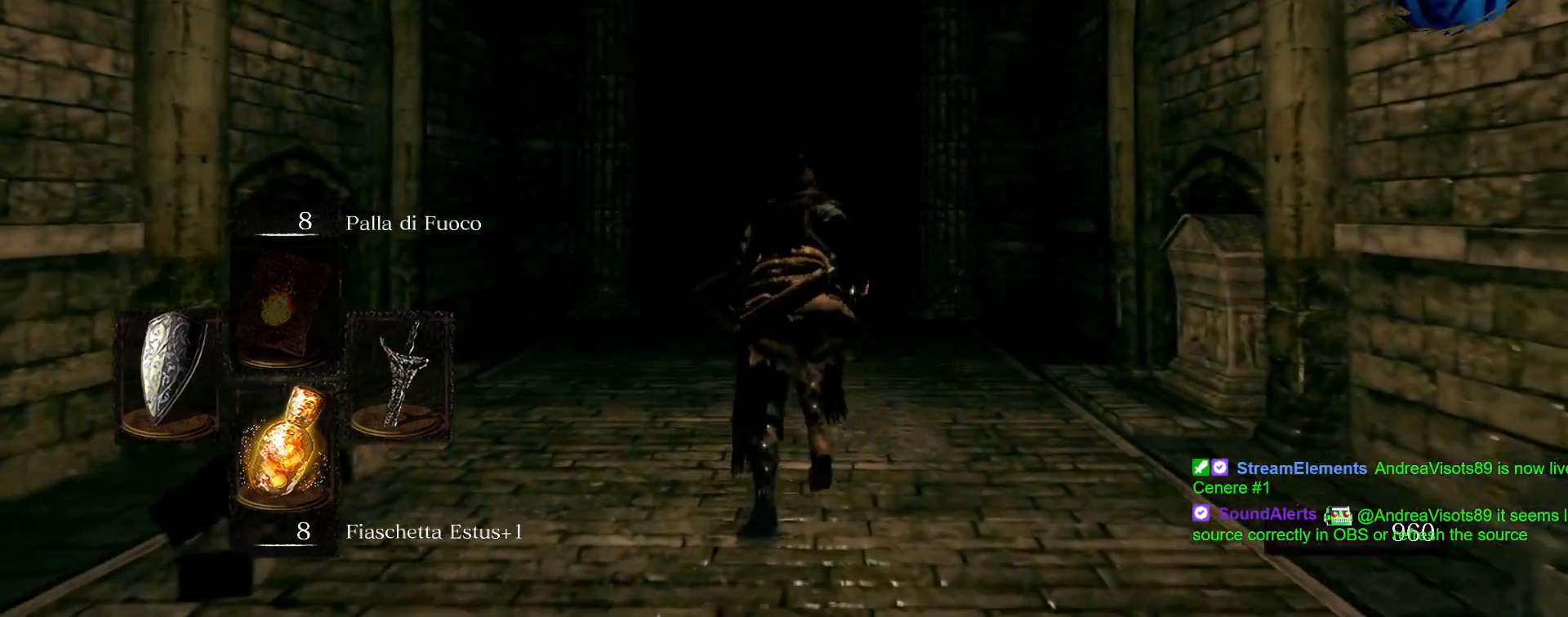
{"buttons": ["CIRCLE"], "left_stick": "up", "right_stick": "center", "events": []}
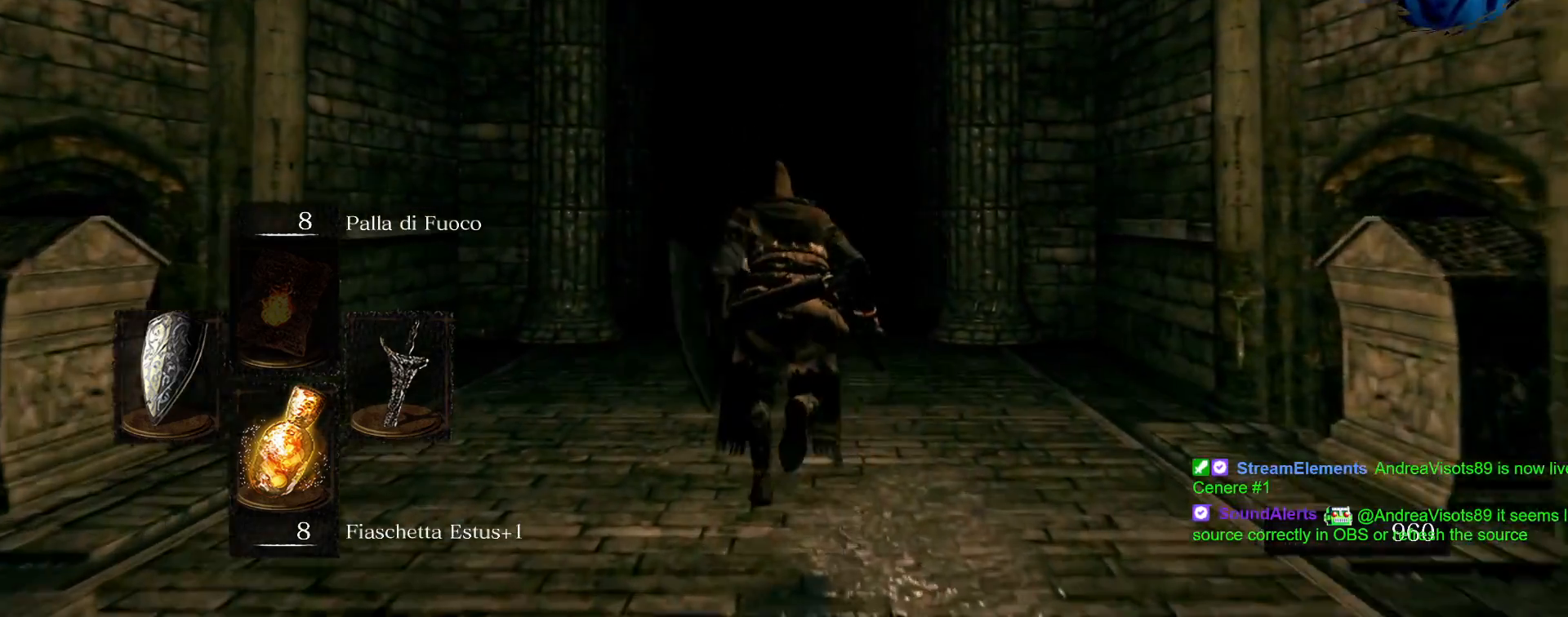
{"buttons": ["CIRCLE"], "left_stick": "up", "right_stick": "center", "events": []}
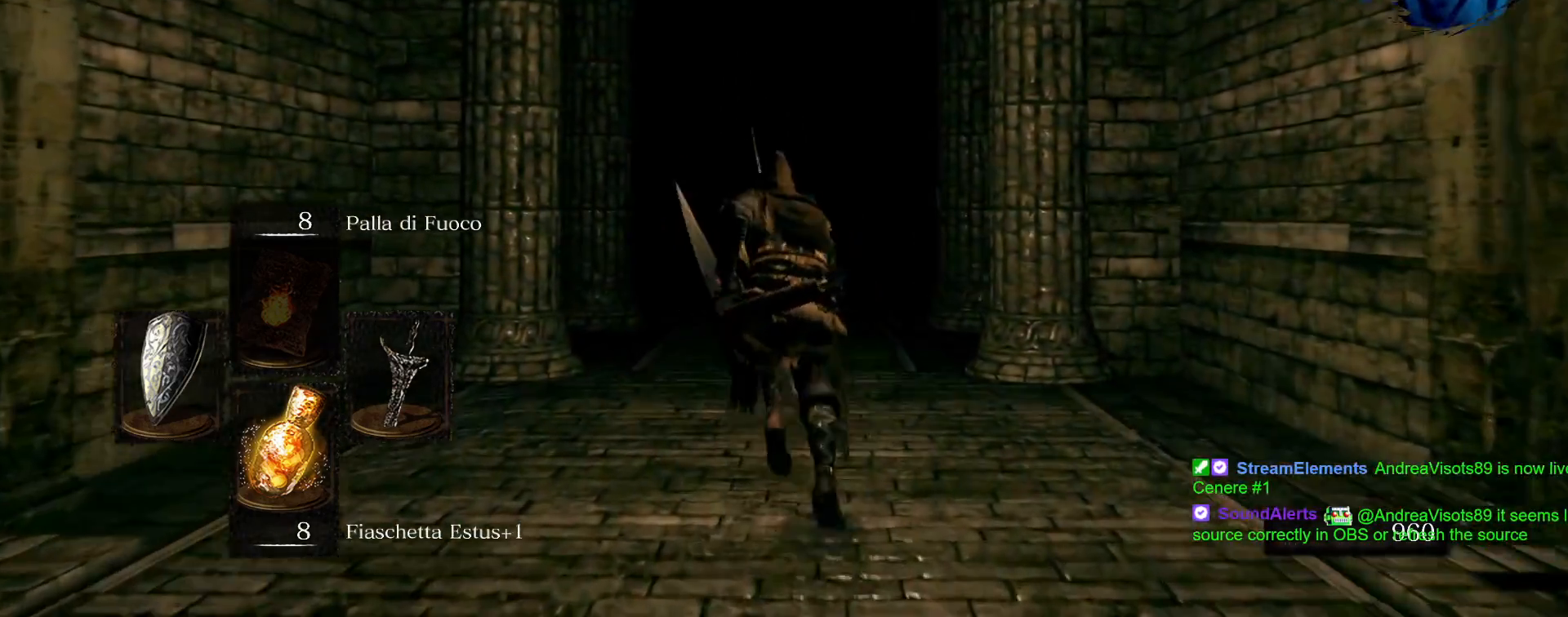
{"buttons": ["CIRCLE"], "left_stick": "up", "right_stick": "center", "events": []}
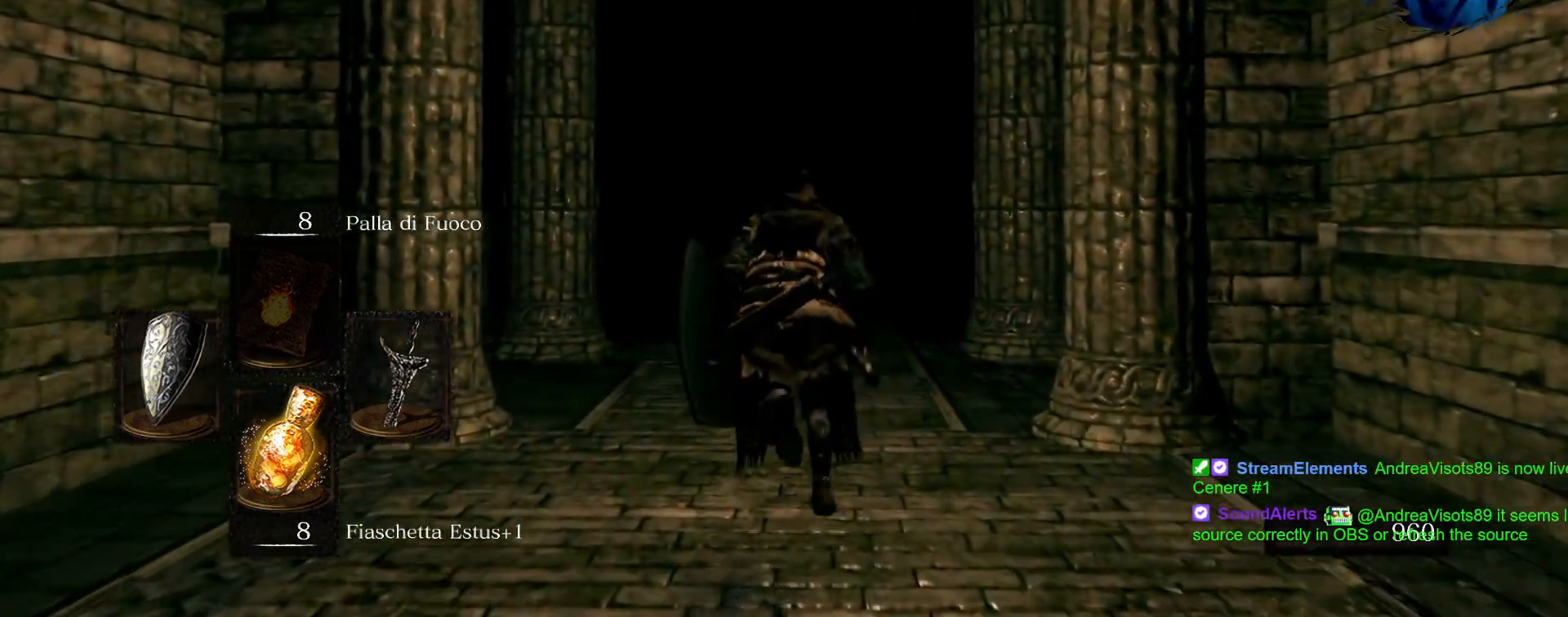
{"buttons": ["CIRCLE"], "left_stick": "up", "right_stick": "center", "events": []}
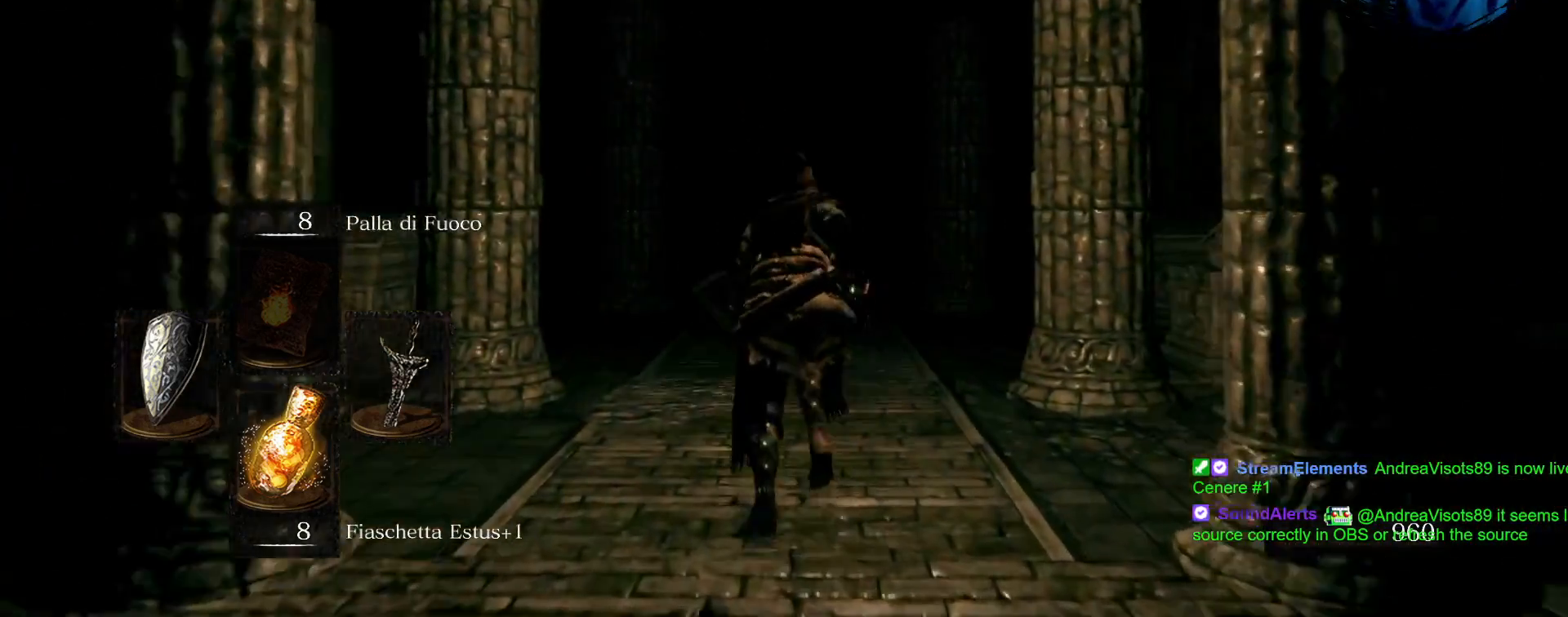
{"buttons": ["CIRCLE"], "left_stick": "up", "right_stick": "center", "events": []}
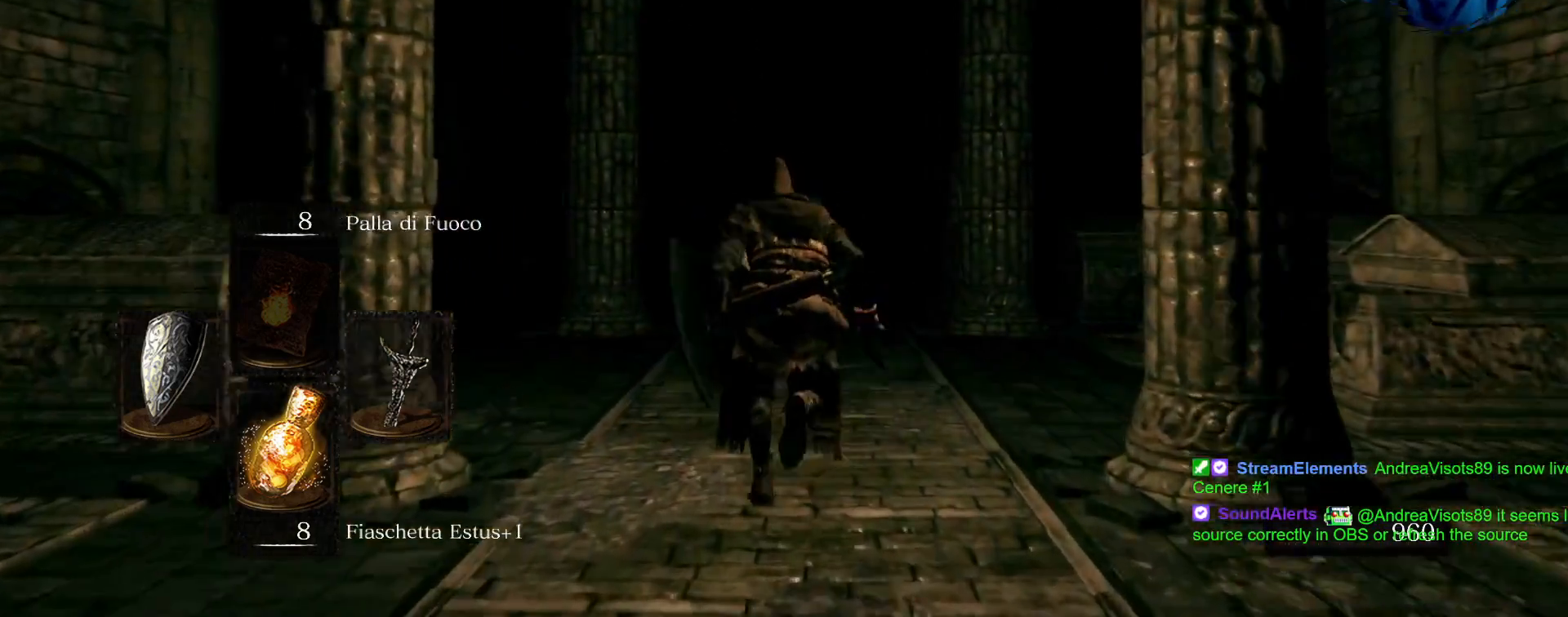
{"buttons": ["CIRCLE"], "left_stick": "up", "right_stick": "center", "events": []}
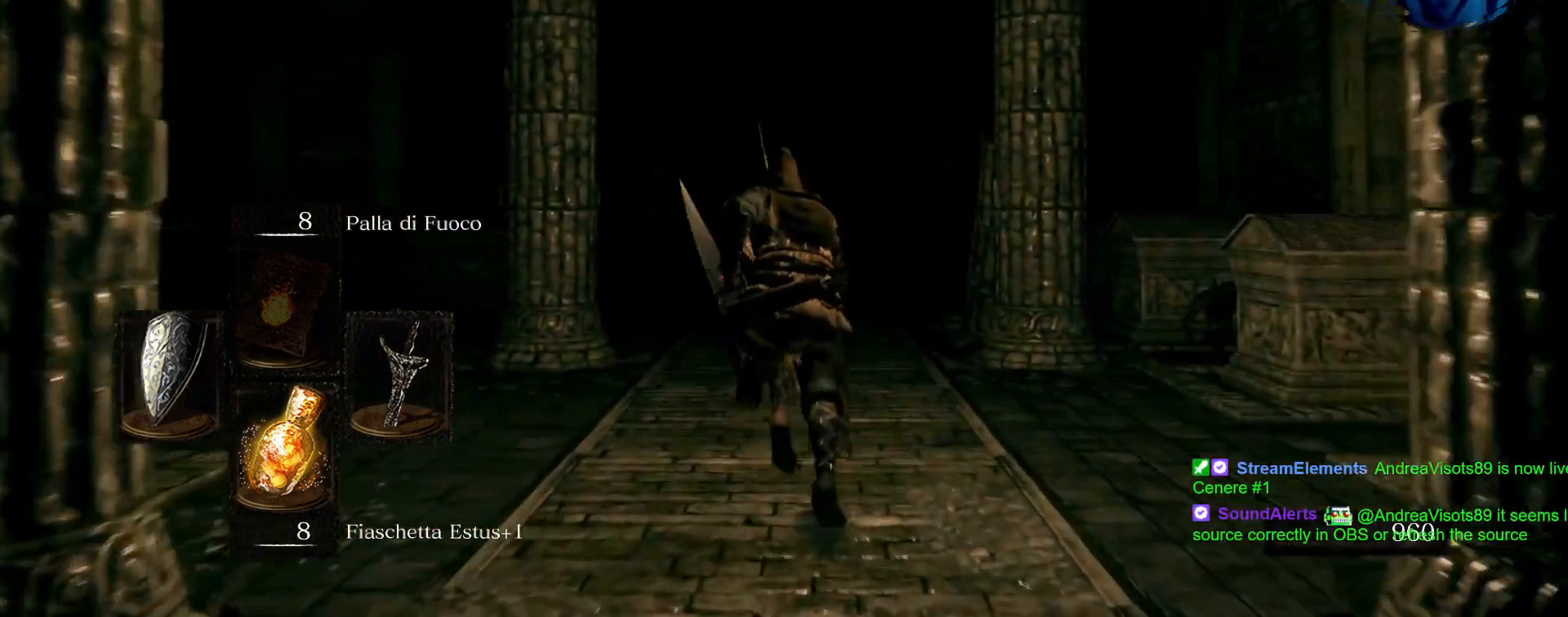
{"buttons": ["CIRCLE"], "left_stick": "up", "right_stick": "center", "events": []}
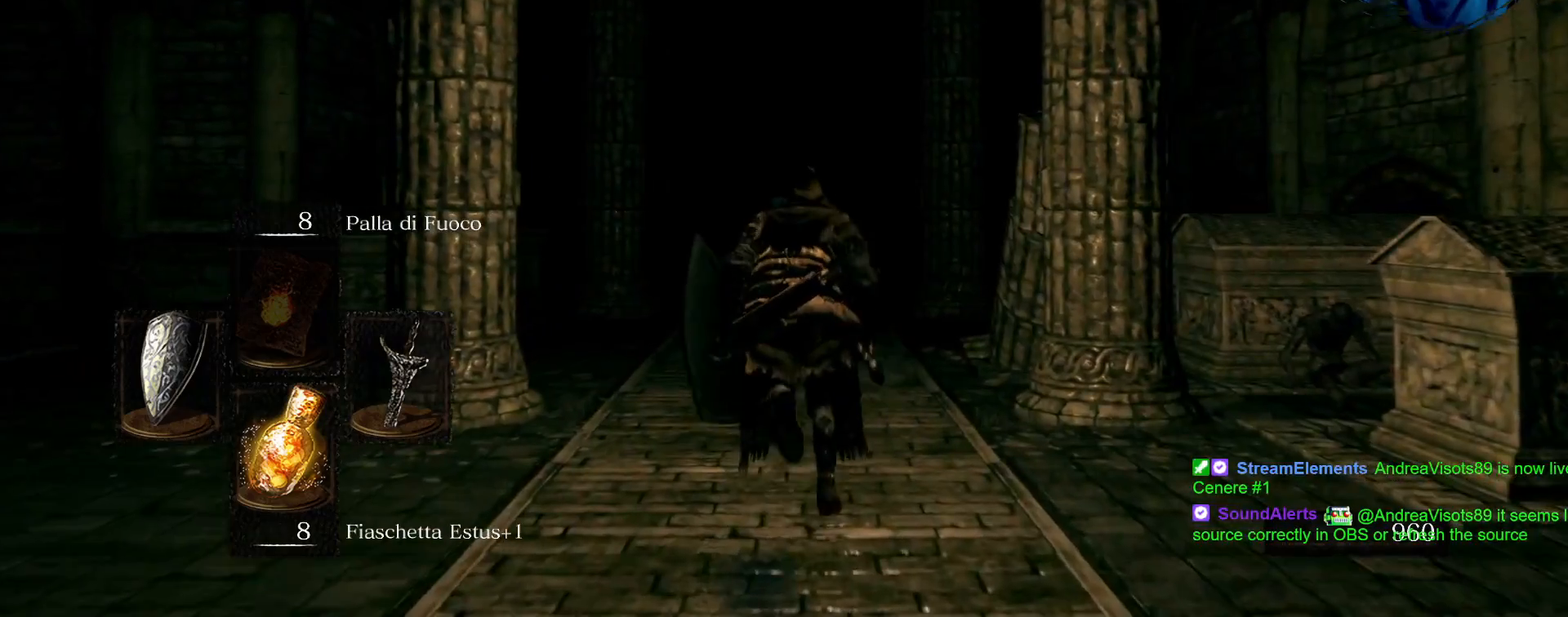
{"buttons": ["CIRCLE"], "left_stick": "up", "right_stick": "center", "events": []}
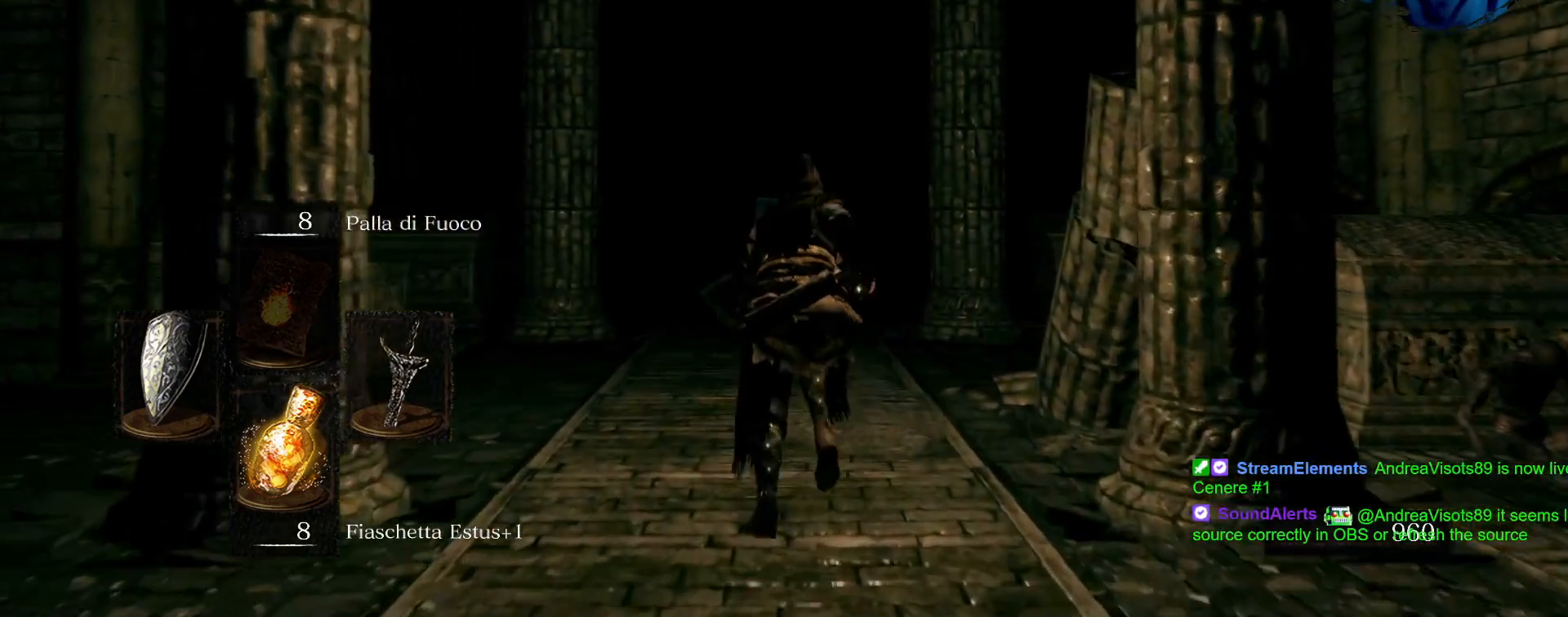
{"buttons": ["CIRCLE"], "left_stick": "up", "right_stick": "center", "events": []}
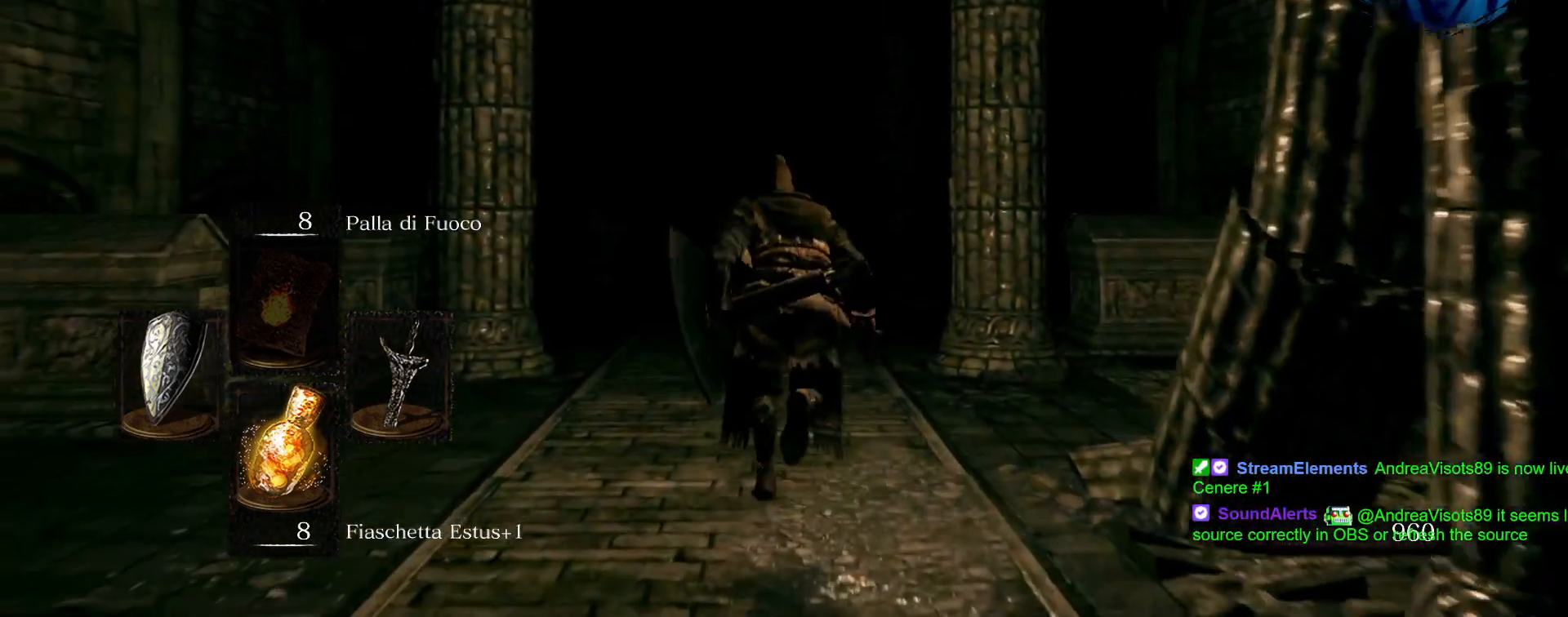
{"buttons": [], "left_stick": "up", "right_stick": "center", "events": [[50, "CIRCLE", "up"]]}
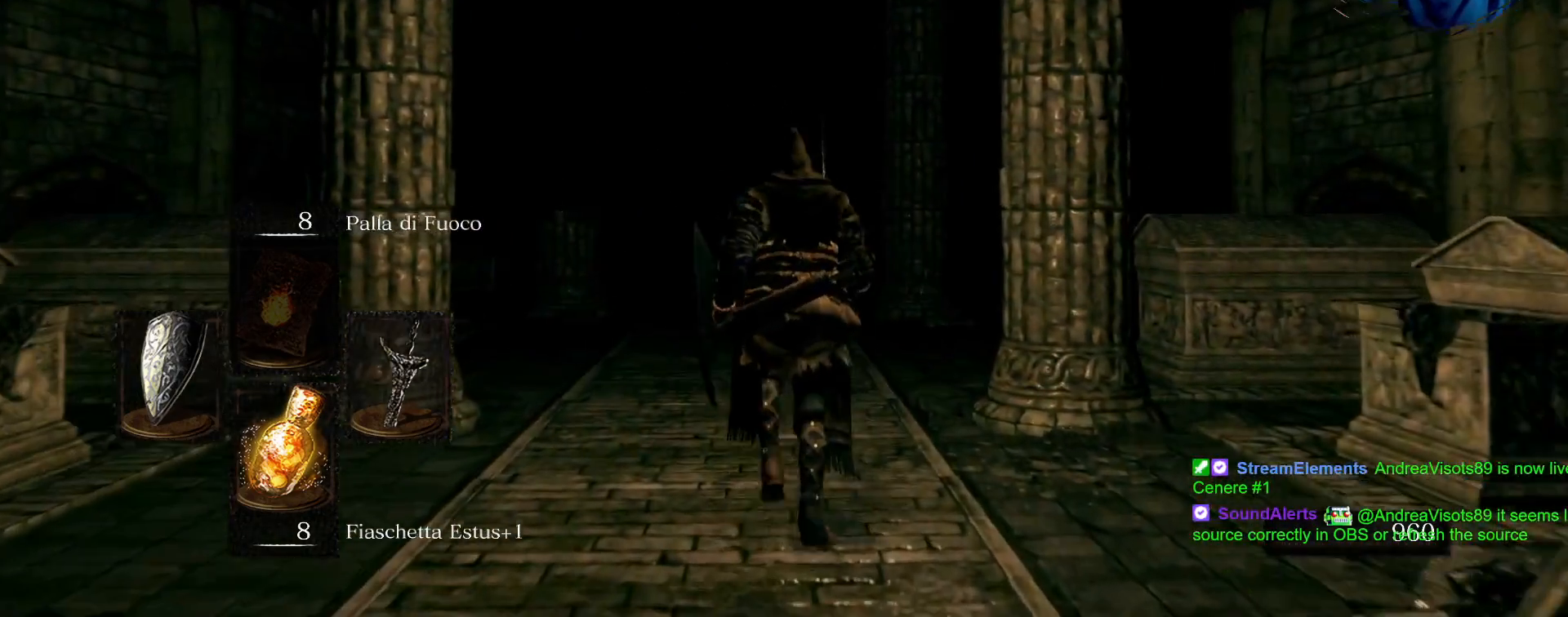
{"buttons": [], "left_stick": "up", "right_stick": "center", "events": []}
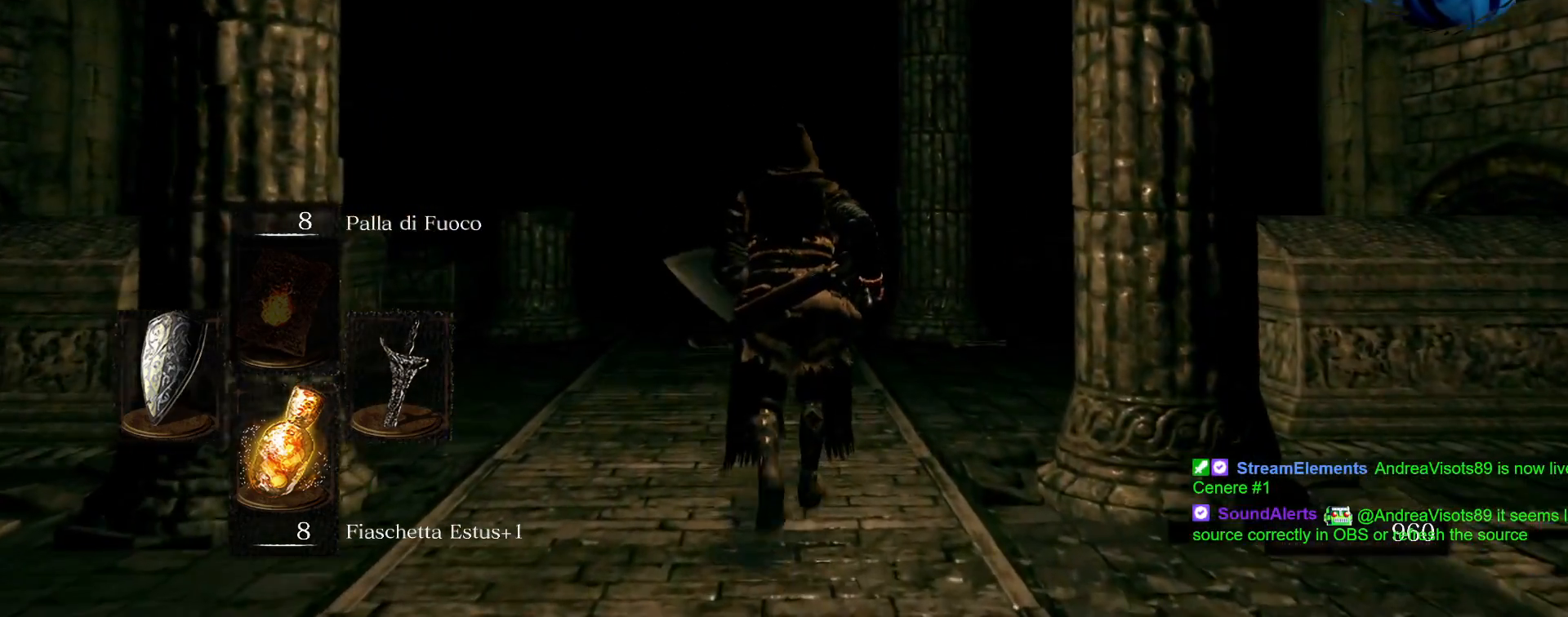
{"buttons": [], "left_stick": "up", "right_stick": "center", "events": []}
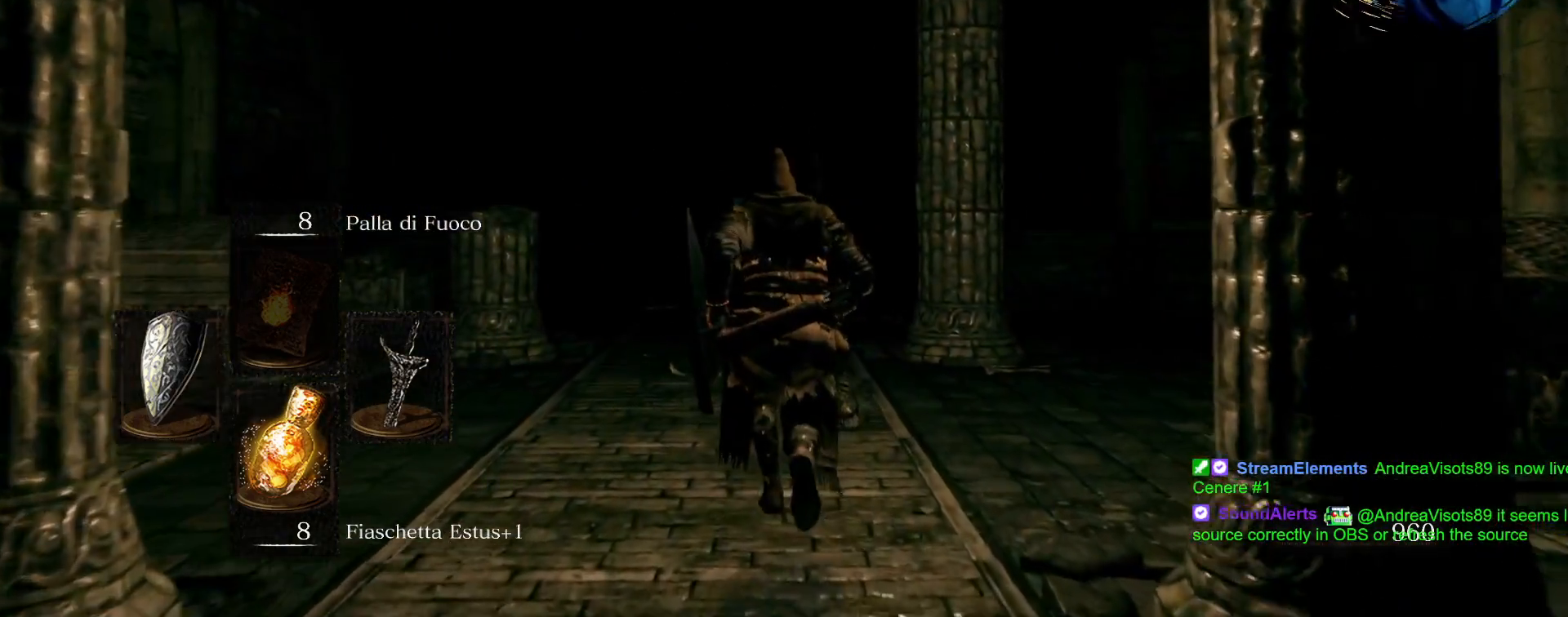
{"buttons": [], "left_stick": "up", "right_stick": "center", "events": []}
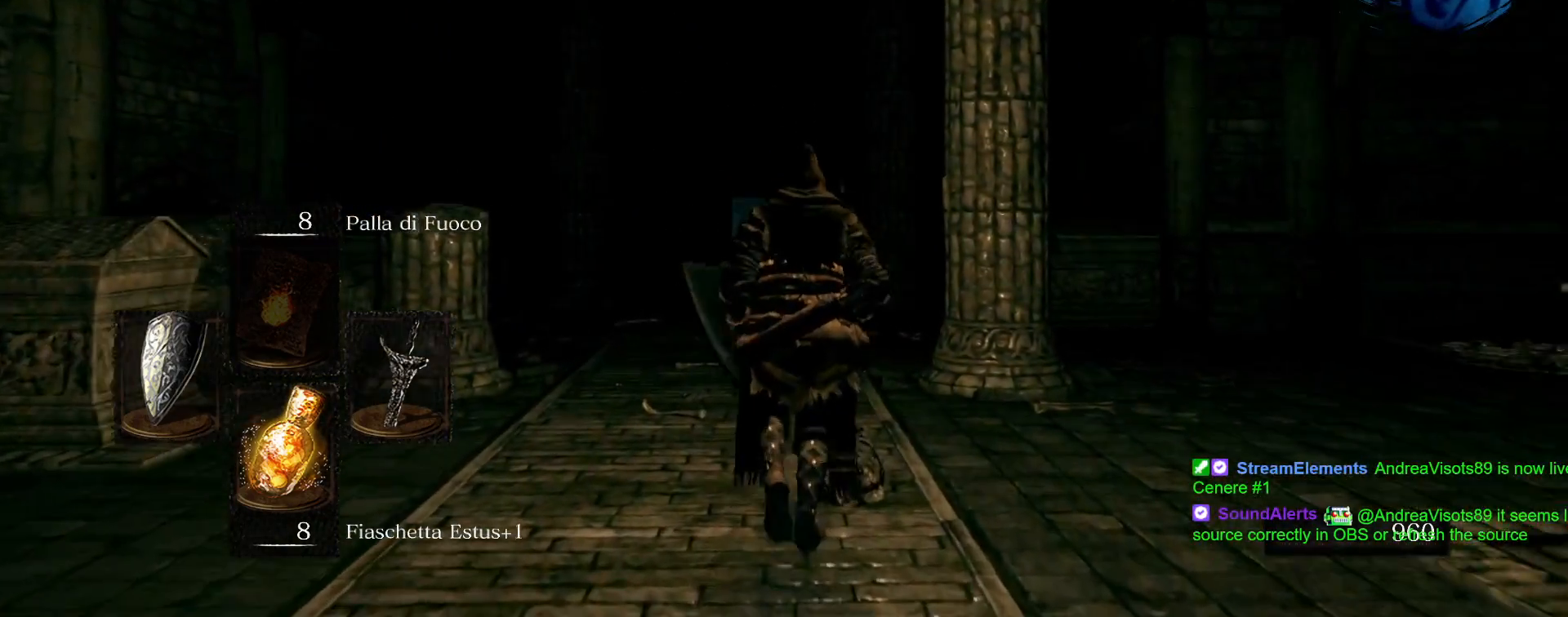
{"buttons": [], "left_stick": "up", "right_stick": "center", "events": []}
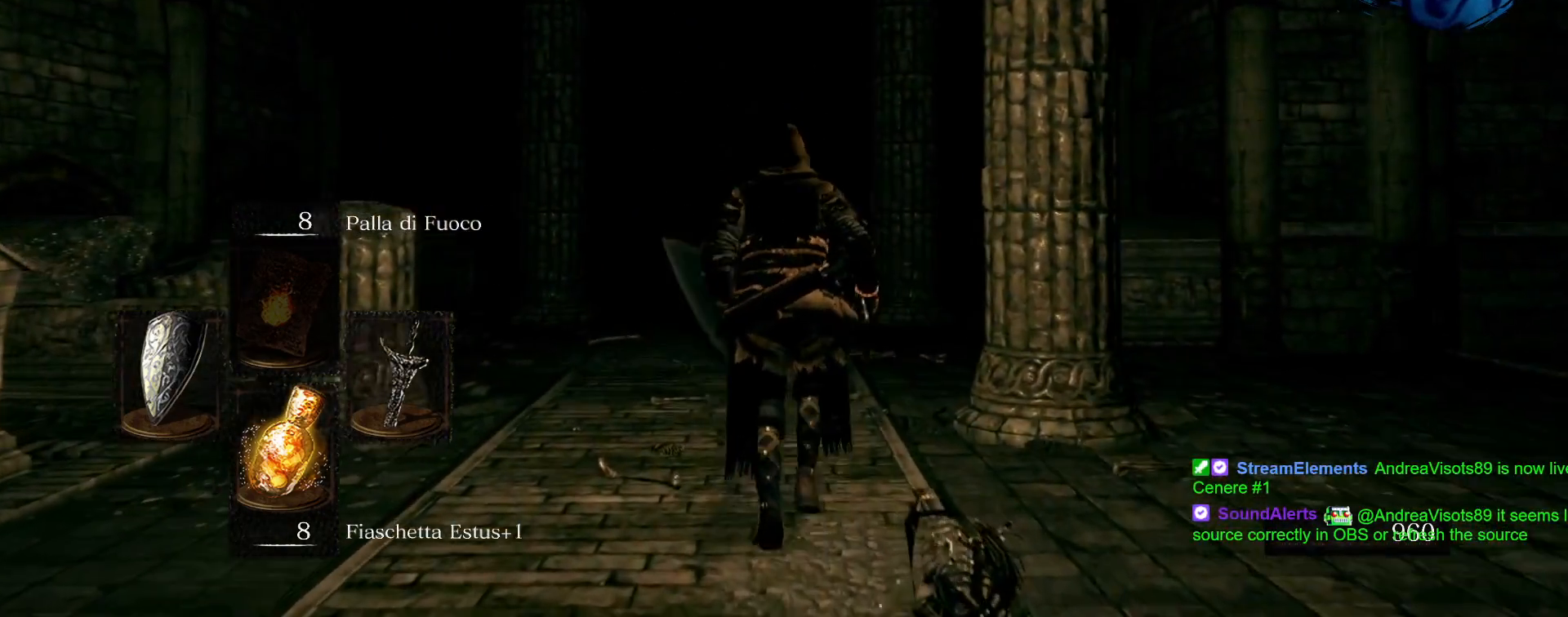
{"buttons": [], "left_stick": "up", "right_stick": "center", "events": []}
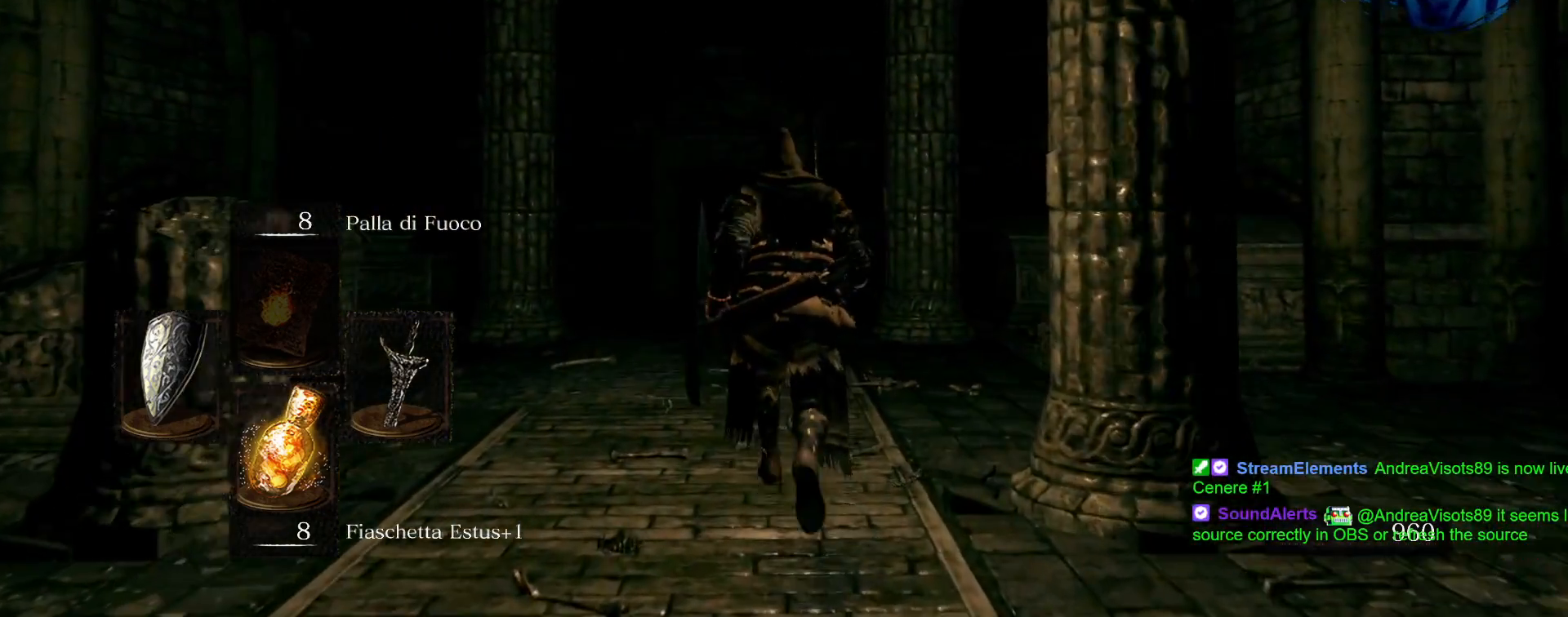
{"buttons": ["CIRCLE"], "left_stick": "up", "right_stick": "center", "events": [[233, "CIRCLE", "down"]]}
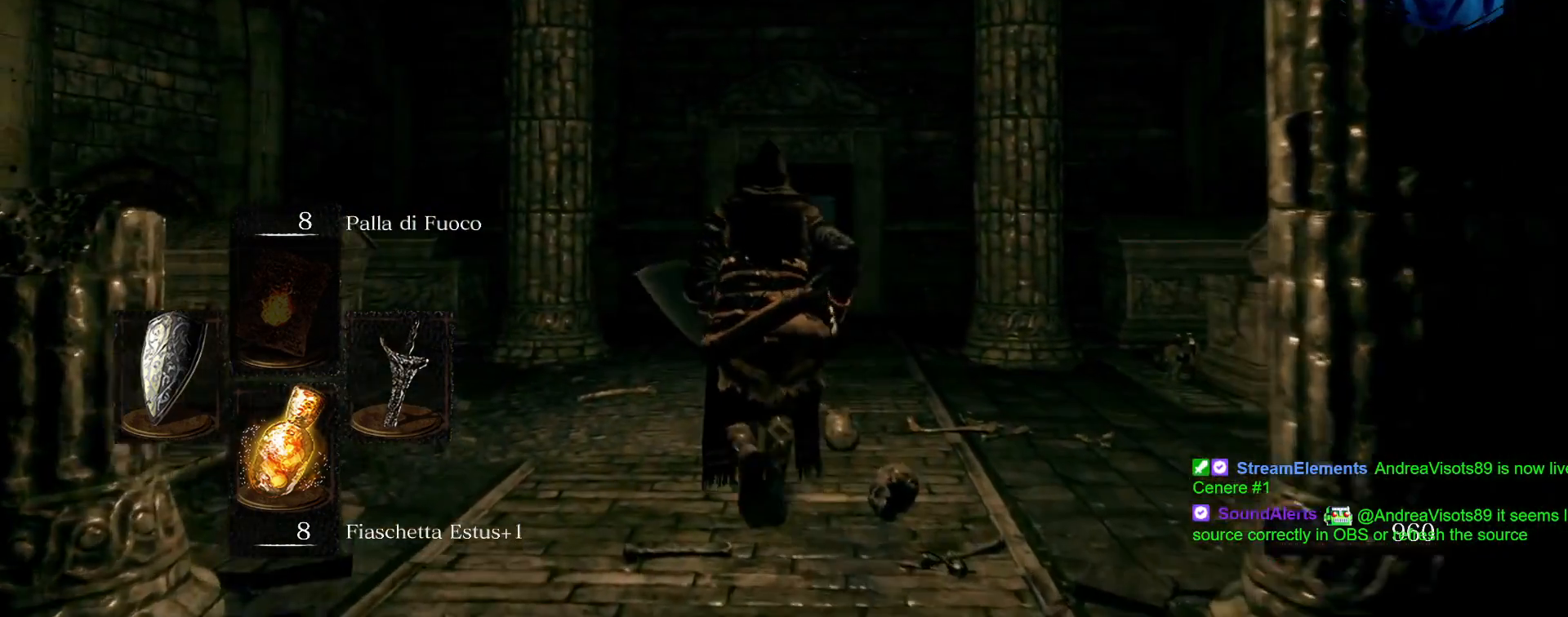
{"buttons": ["CIRCLE"], "left_stick": "up", "right_stick": "center", "events": []}
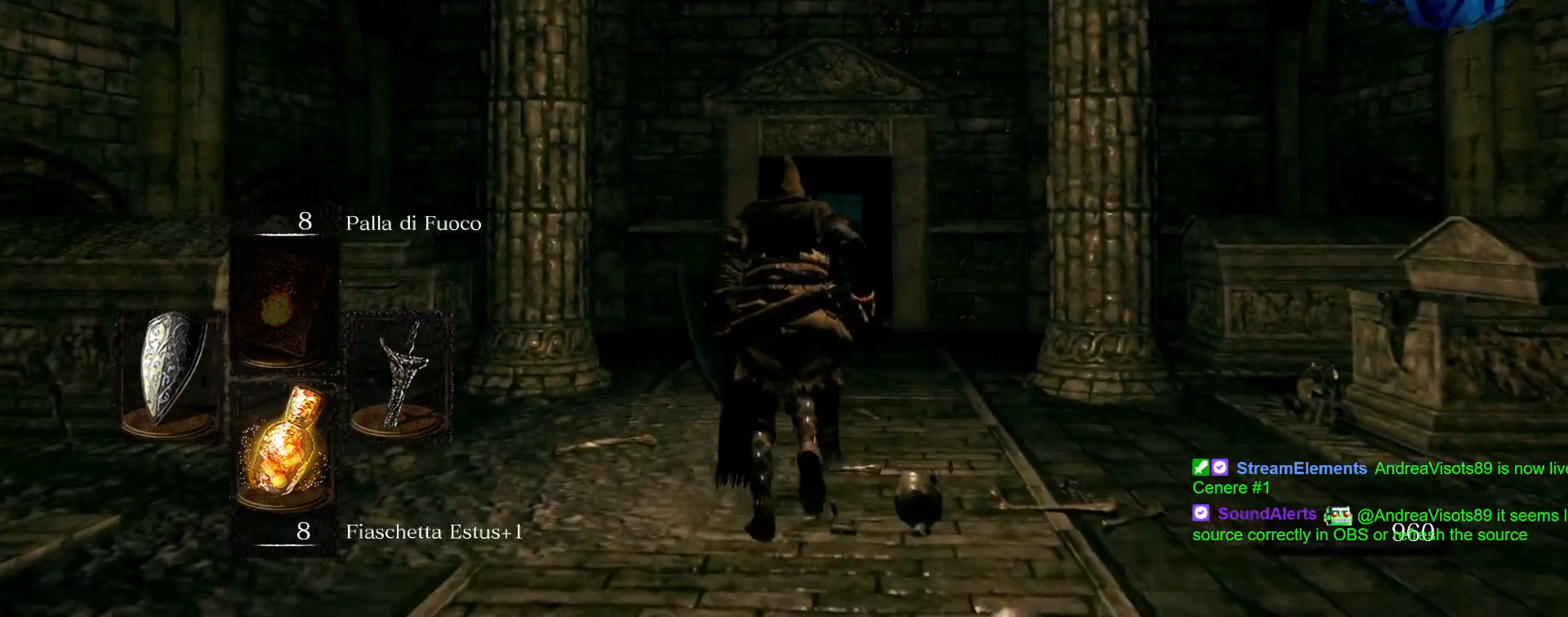
{"buttons": ["CIRCLE"], "left_stick": "up", "right_stick": "center", "events": []}
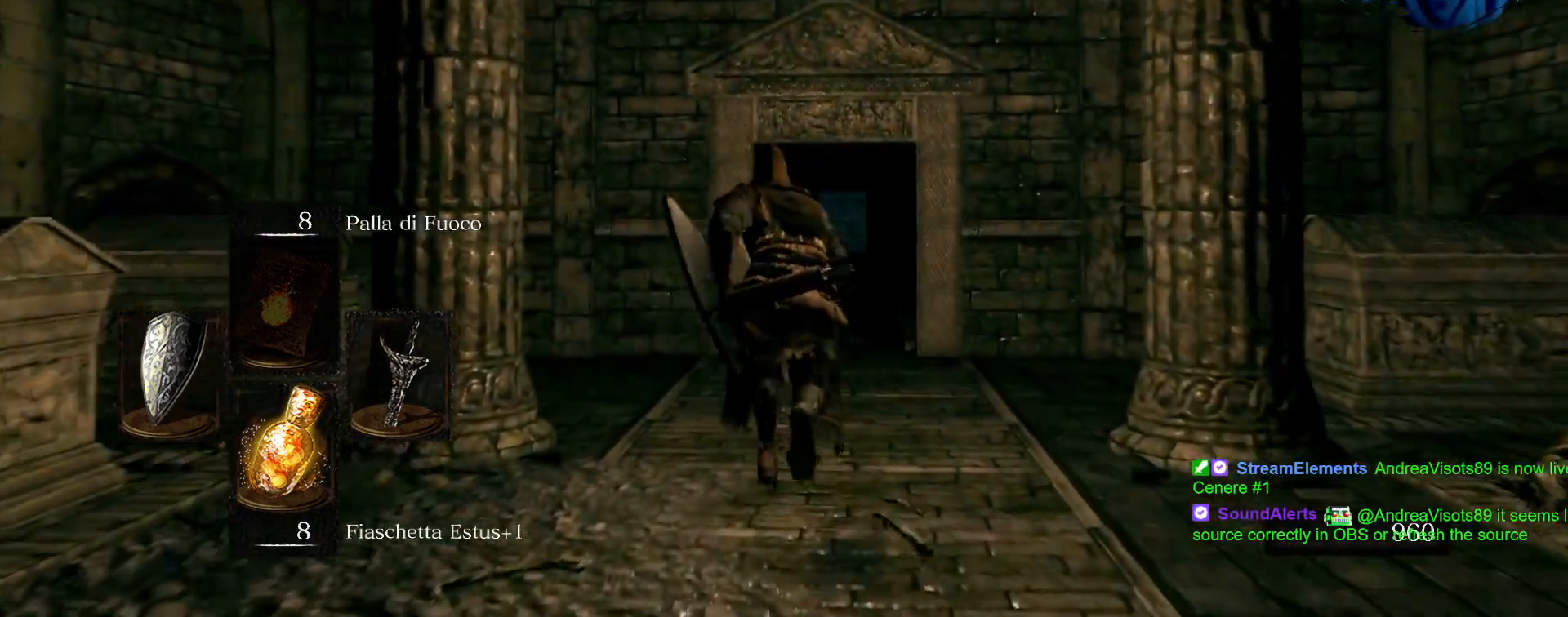
{"buttons": ["CIRCLE"], "left_stick": "up", "right_stick": "center", "events": []}
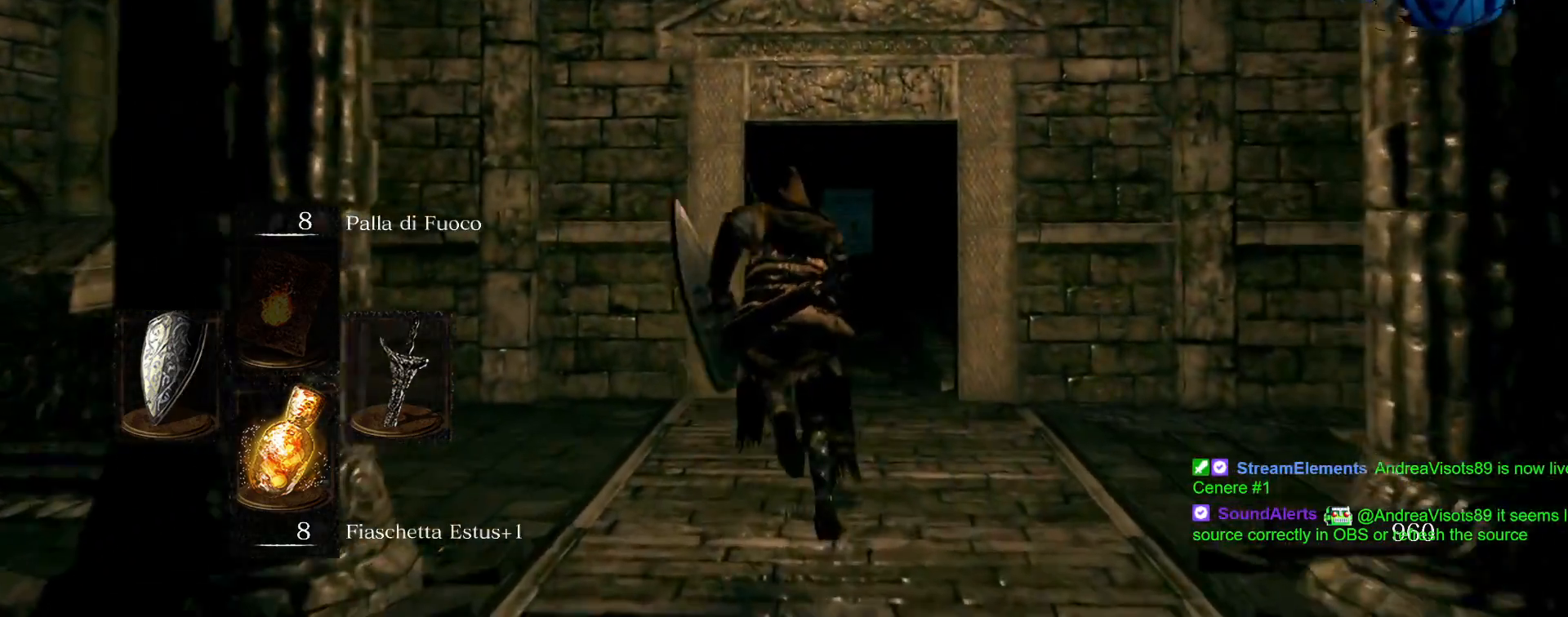
{"buttons": ["CIRCLE"], "left_stick": "up", "right_stick": "center", "events": []}
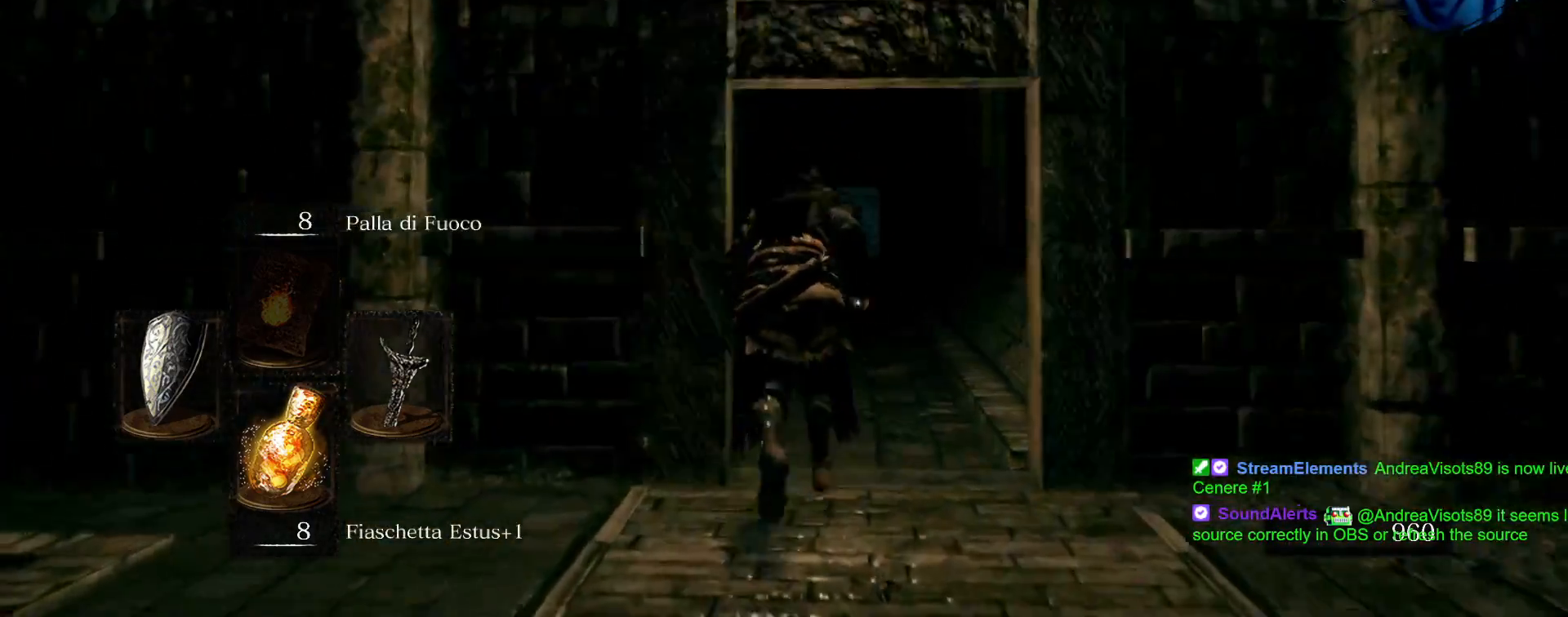
{"buttons": ["CIRCLE"], "left_stick": "up", "right_stick": "center", "events": []}